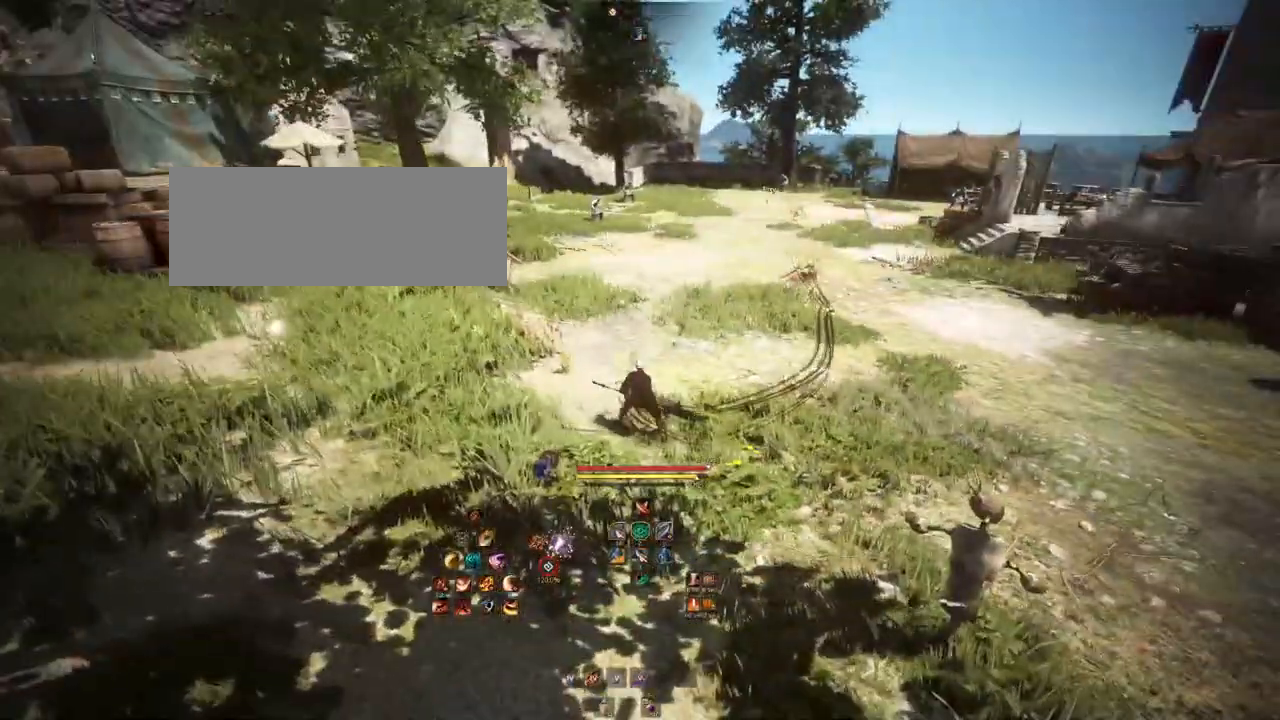
Gameplay with keyboard and mouse; each line is a JSON object with the keys and mouse buttons held at the frame after it. "events" lists presses ("down") and releases ("up") of "a", "b", "d", "e", "f4", "q", "s", "shift", "space", "w", "mouse_left", "mouse_right", "mouse_mb4" and "mouse_mb5" between this image and that frame as [ms after this image, input, new state], when the widget could be followed in between. "mouse_left", "mouse_right", "mouse_mb4", "mouse_mb5" = the "left", "right", "mb4", "mb5" buttons of the "mouse" list. No other keys are recorded. Mouse movement is not recorded.
{"keys": ["w"], "mouse": [], "events": [[250, "w", "down"]]}
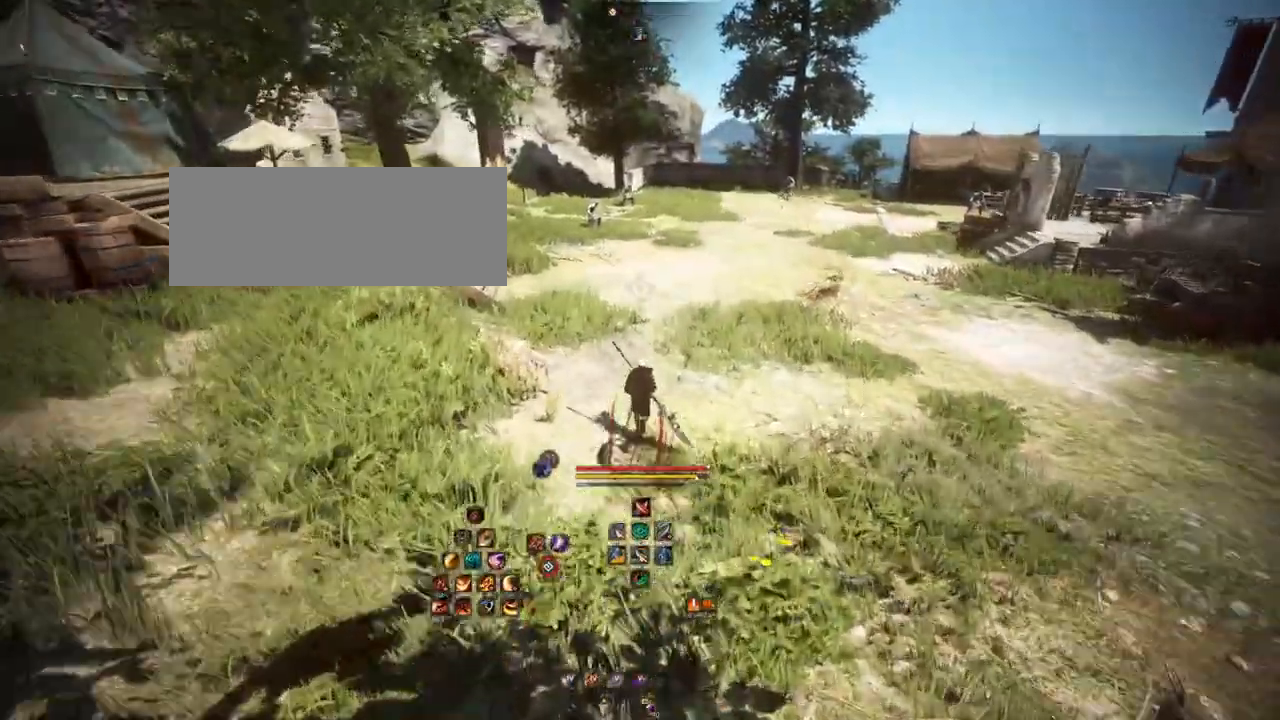
{"keys": ["w"], "mouse": [], "events": [[33, "d", "down"], [317, "d", "up"]]}
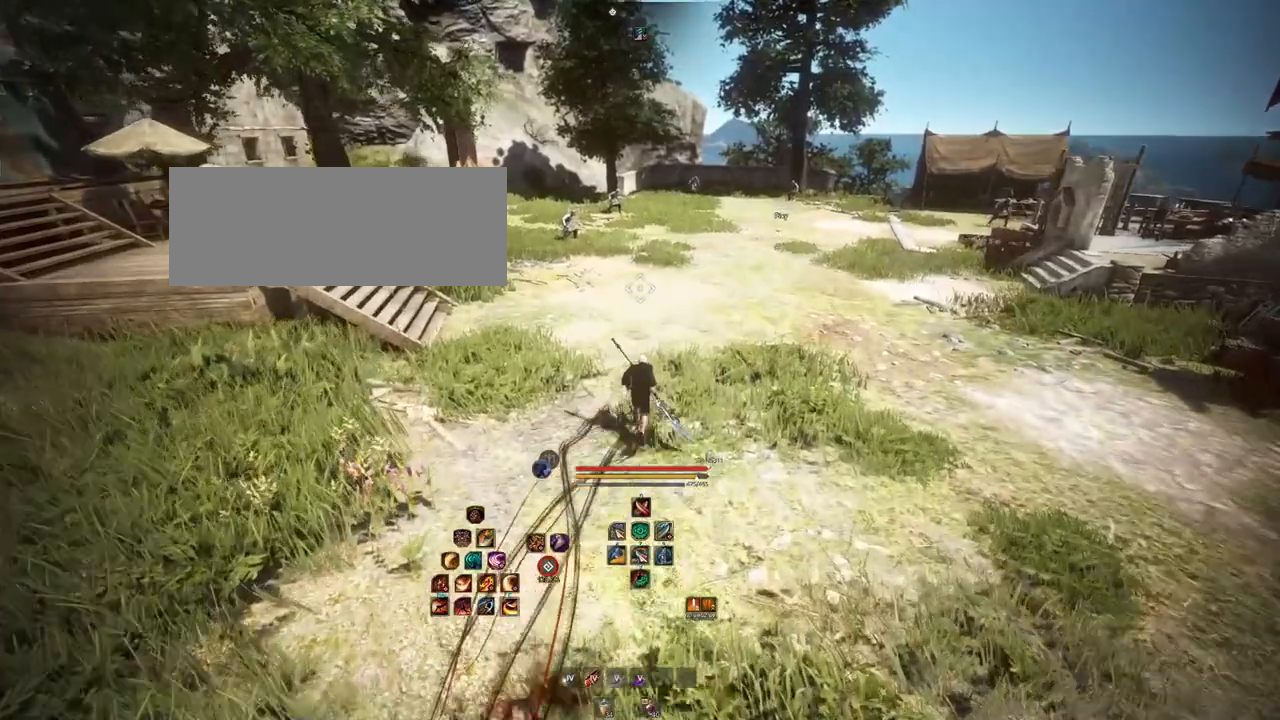
{"keys": ["w"], "mouse": [], "events": [[383, "mouse_right", "down"], [500, "mouse_right", "up"]]}
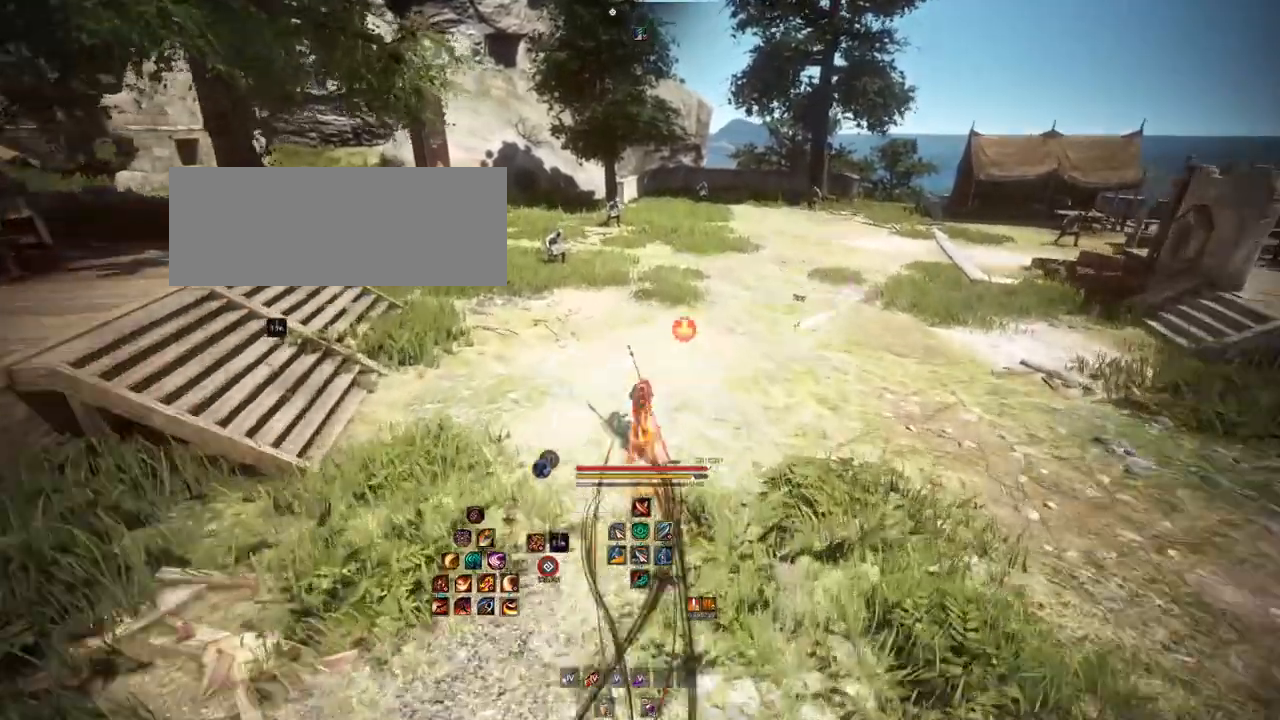
{"keys": ["d", "w"], "mouse": [], "events": [[167, "d", "down"]]}
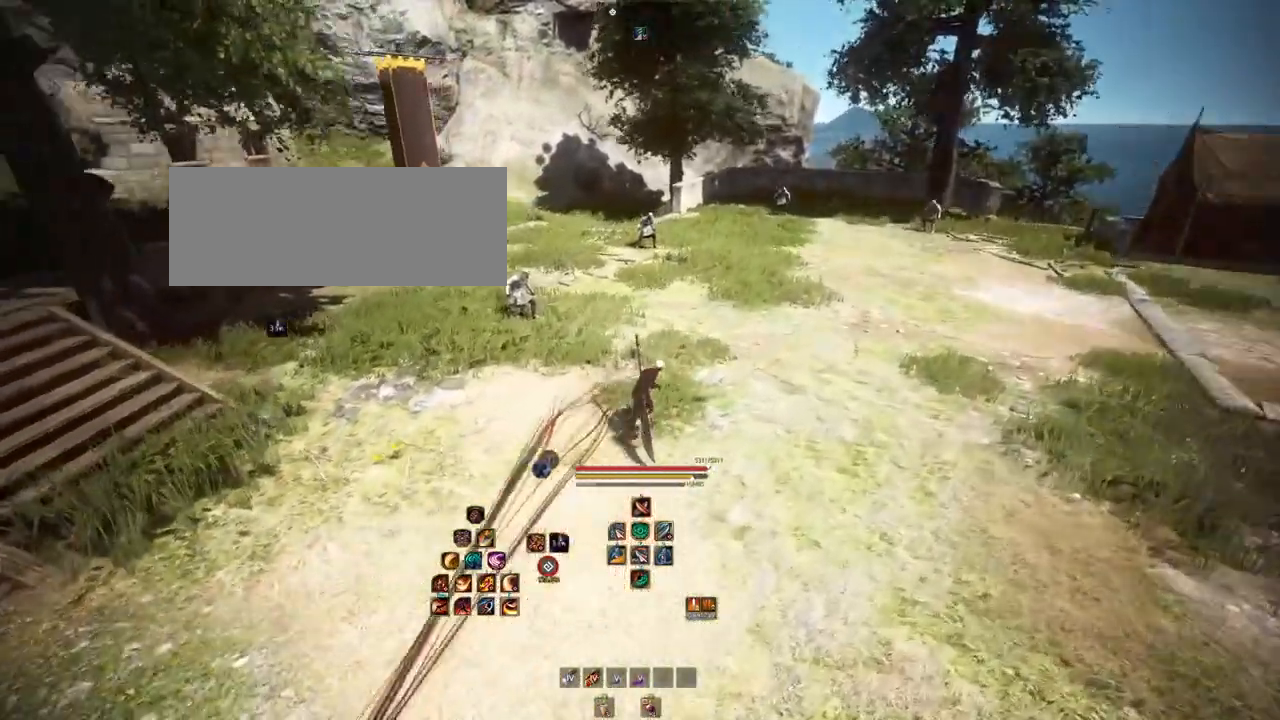
{"keys": ["d"], "mouse": [], "events": [[350, "w", "up"]]}
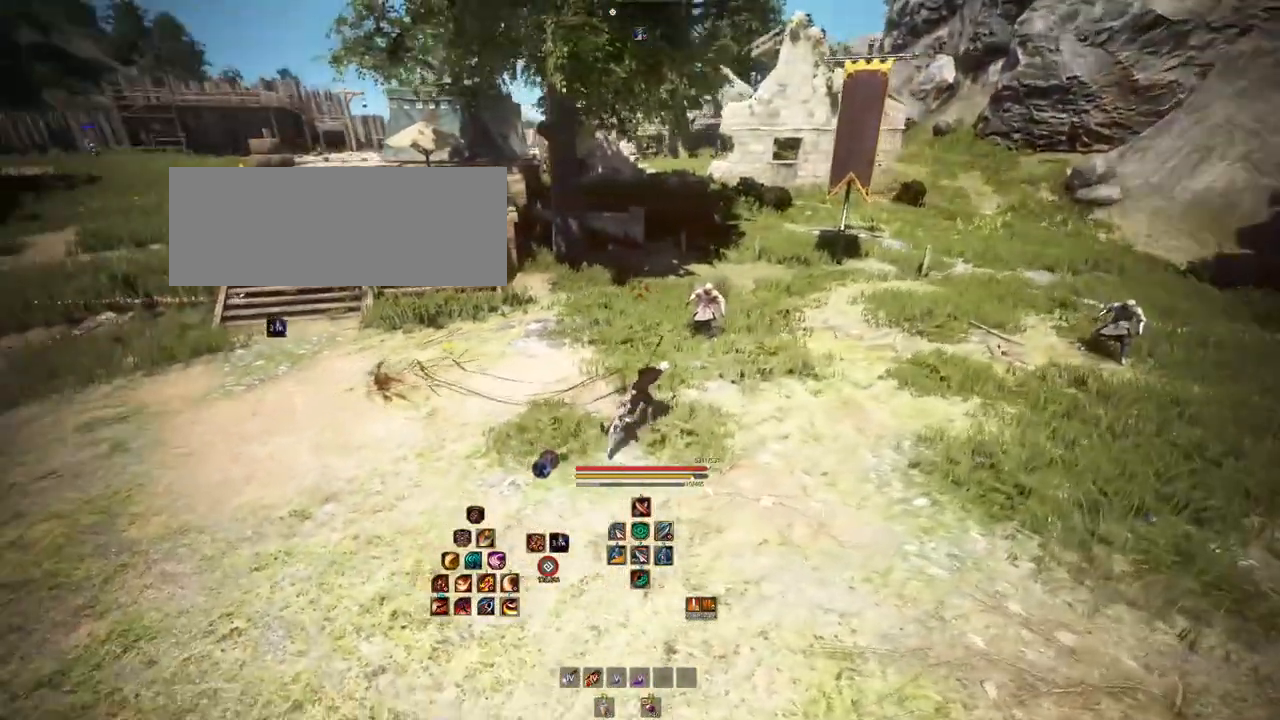
{"keys": [], "mouse": [], "events": [[83, "d", "up"], [100, "w", "down"], [283, "w", "up"]]}